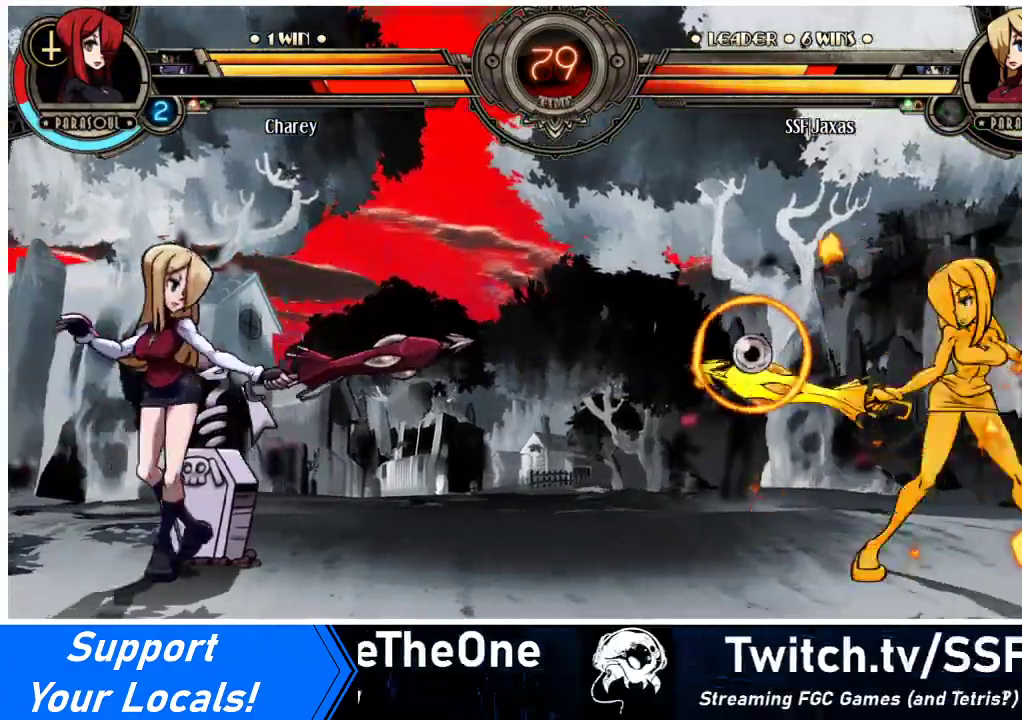
Gameplay with a controller (arcade stick); each line is a JSON object with the inputs held at the frame after it. "events" lists button and stick changes between this image and that frame as [ms after this image, input, new state], when the widget could be followed in between. Not read: L3 R3.
{"buttons": ["DPAD_LEFT"], "events": [[233, "DPAD_UP", "down"], [367, "DPAD_LEFT", "down"], [367, "DPAD_RIGHT", "up"], [367, "DPAD_UP", "up"]]}
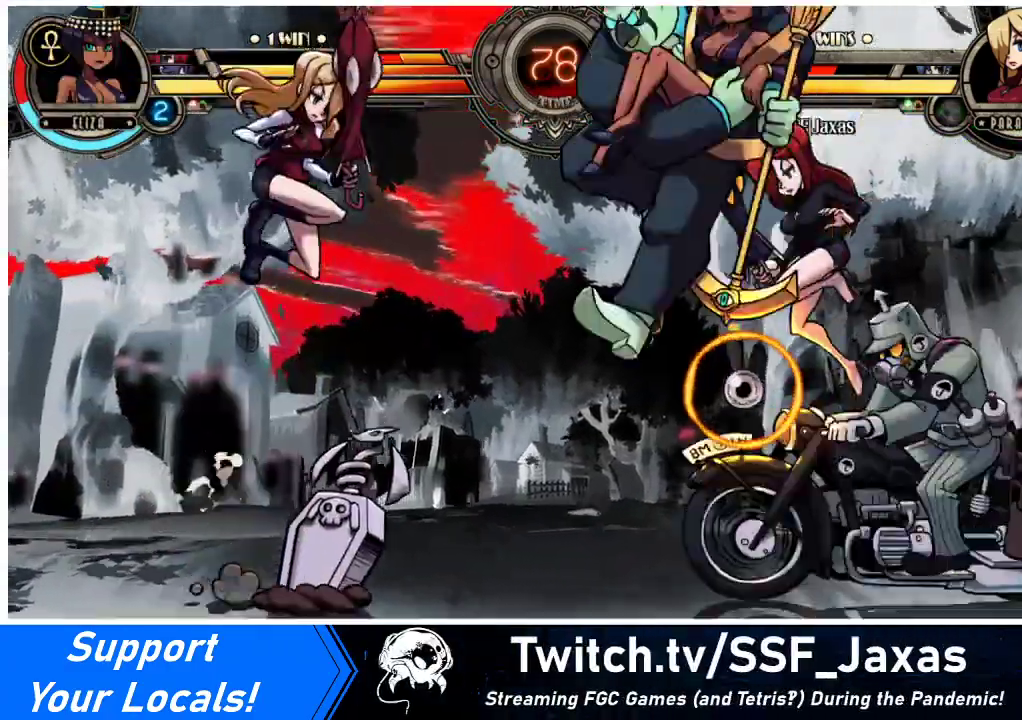
{"buttons": ["DPAD_LEFT"], "events": []}
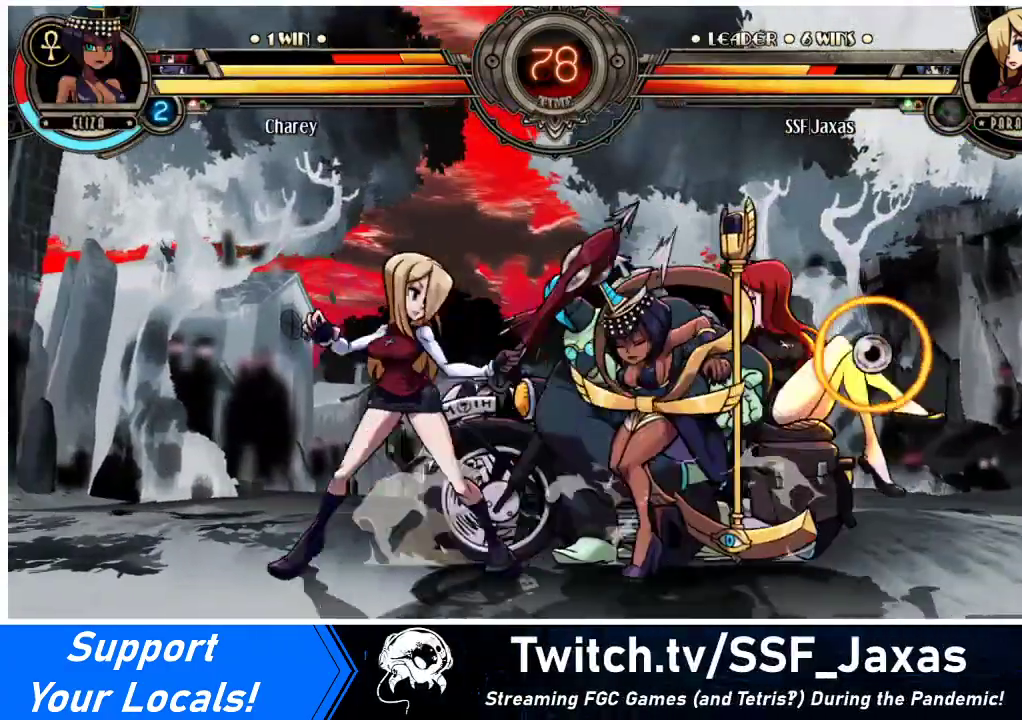
{"buttons": ["SQUARE"], "events": [[33, "DPAD_LEFT", "up"], [33, "SQUARE", "down"], [133, "SQUARE", "up"], [200, "SQUARE", "down"], [367, "SQUARE", "up"], [433, "SQUARE", "down"]]}
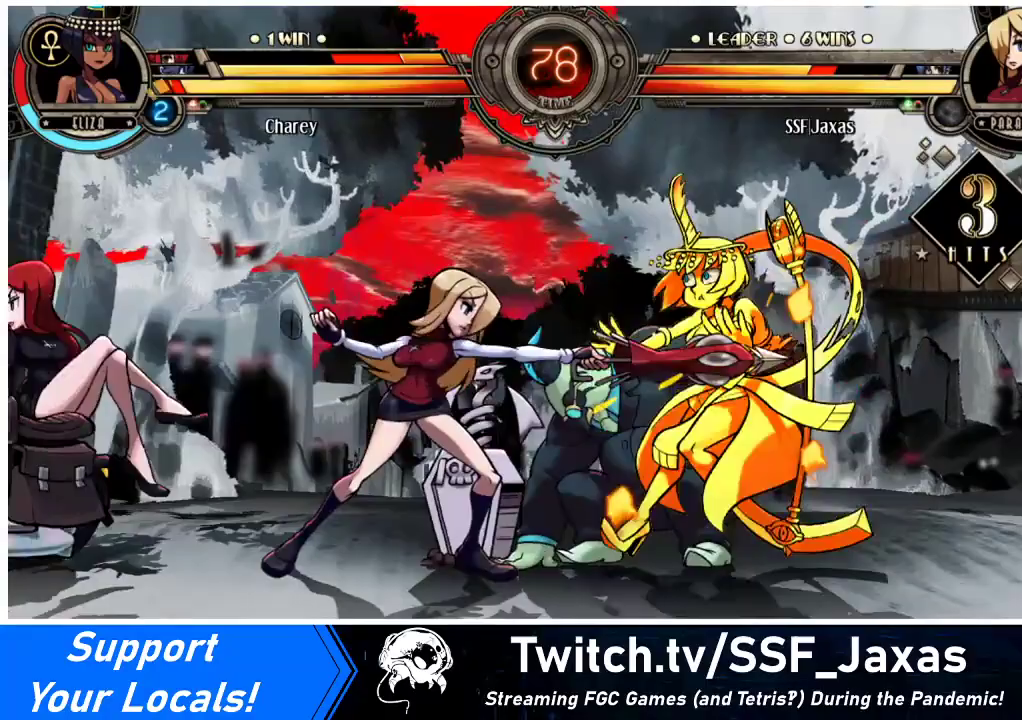
{"buttons": [], "events": [[33, "SQUARE", "up"], [200, "TRIANGLE", "down"], [333, "TRIANGLE", "up"]]}
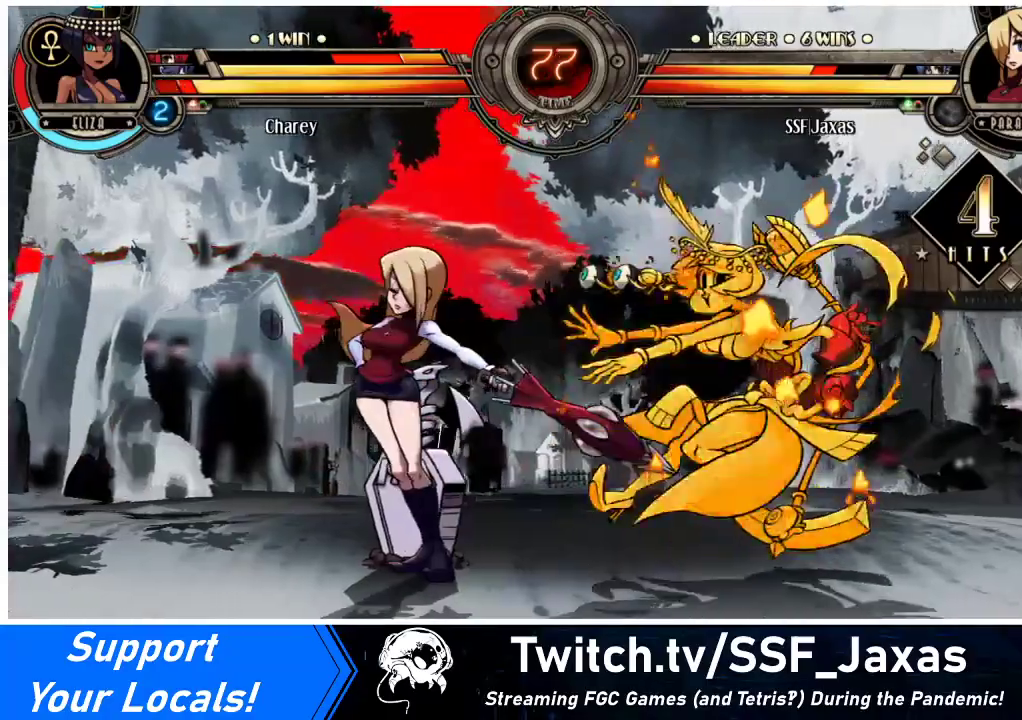
{"buttons": ["DPAD_RIGHT"], "events": [[333, "DPAD_RIGHT", "down"], [367, "DPAD_RIGHT", "up"], [433, "DPAD_RIGHT", "down"]]}
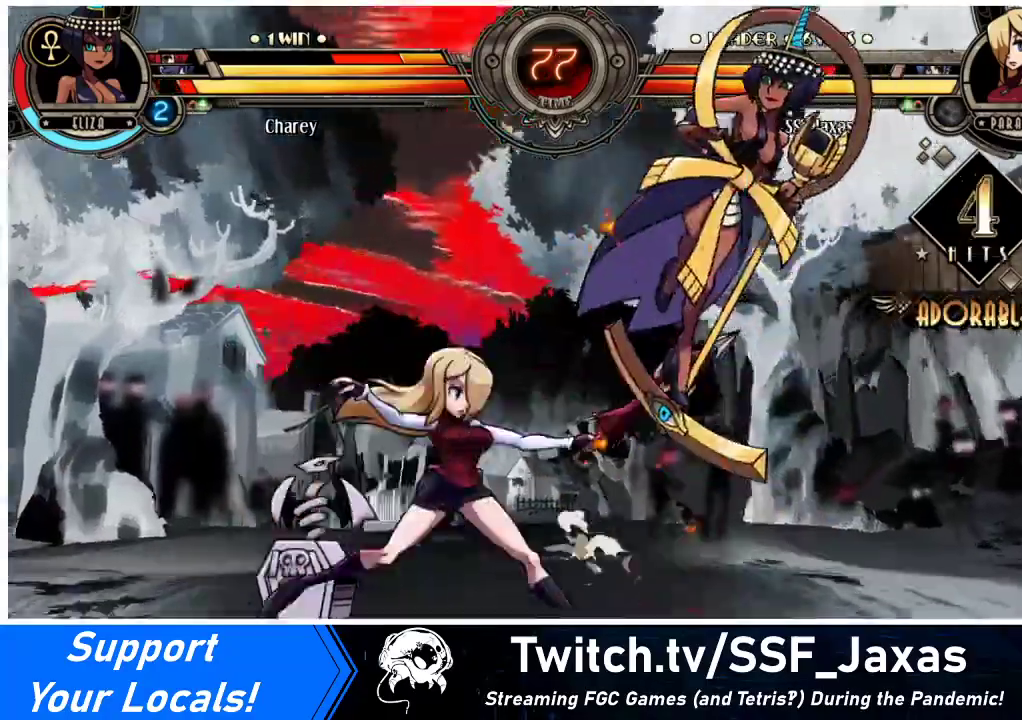
{"buttons": [], "events": [[333, "DPAD_RIGHT", "up"], [400, "DPAD_RIGHT", "down"], [467, "DPAD_RIGHT", "up"]]}
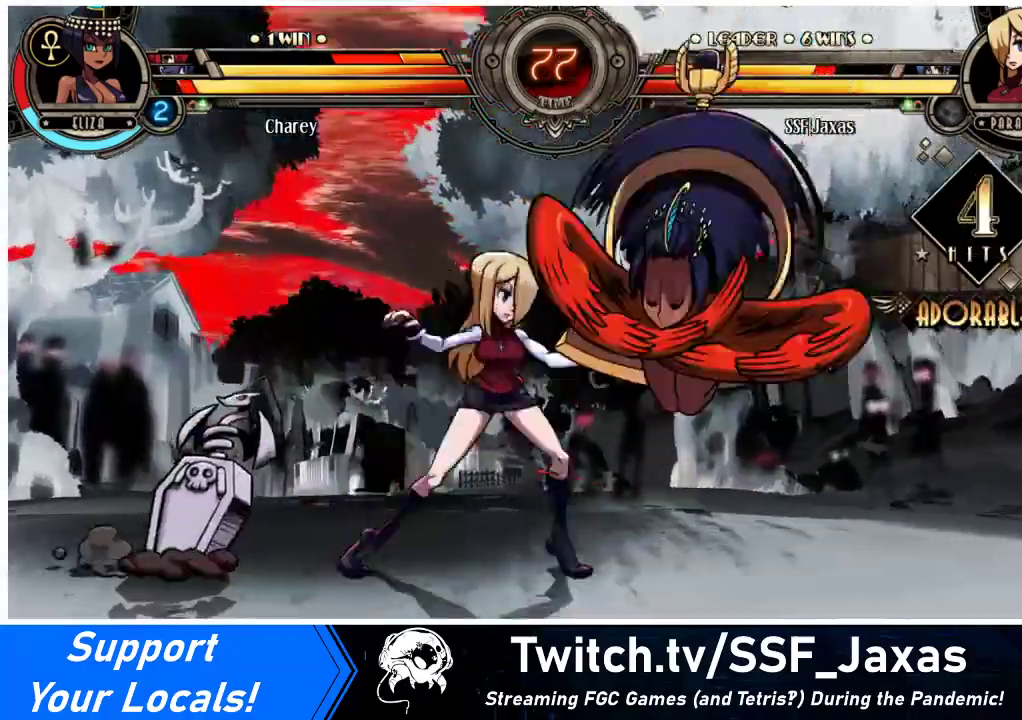
{"buttons": ["DPAD_LEFT"], "events": [[33, "DPAD_RIGHT", "down"], [100, "DPAD_RIGHT", "up"], [167, "CROSS", "down"], [267, "CROSS", "up"], [467, "DPAD_LEFT", "down"]]}
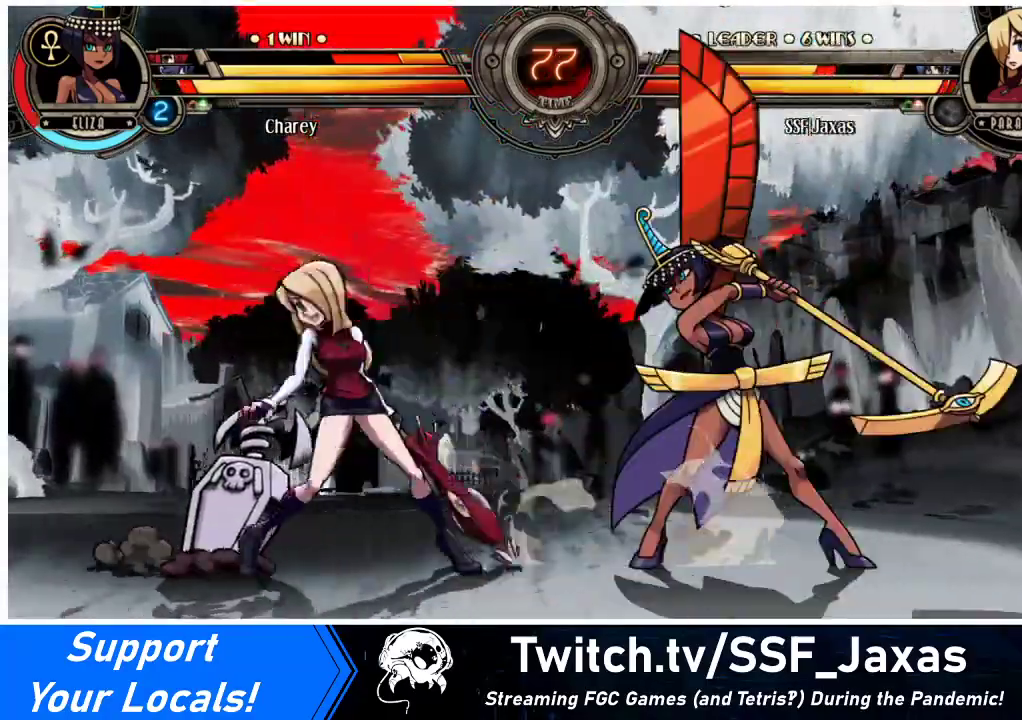
{"buttons": ["DPAD_LEFT"], "events": [[33, "DPAD_LEFT", "up"], [100, "CROSS", "down"], [233, "CROSS", "up"], [267, "DPAD_LEFT", "down"]]}
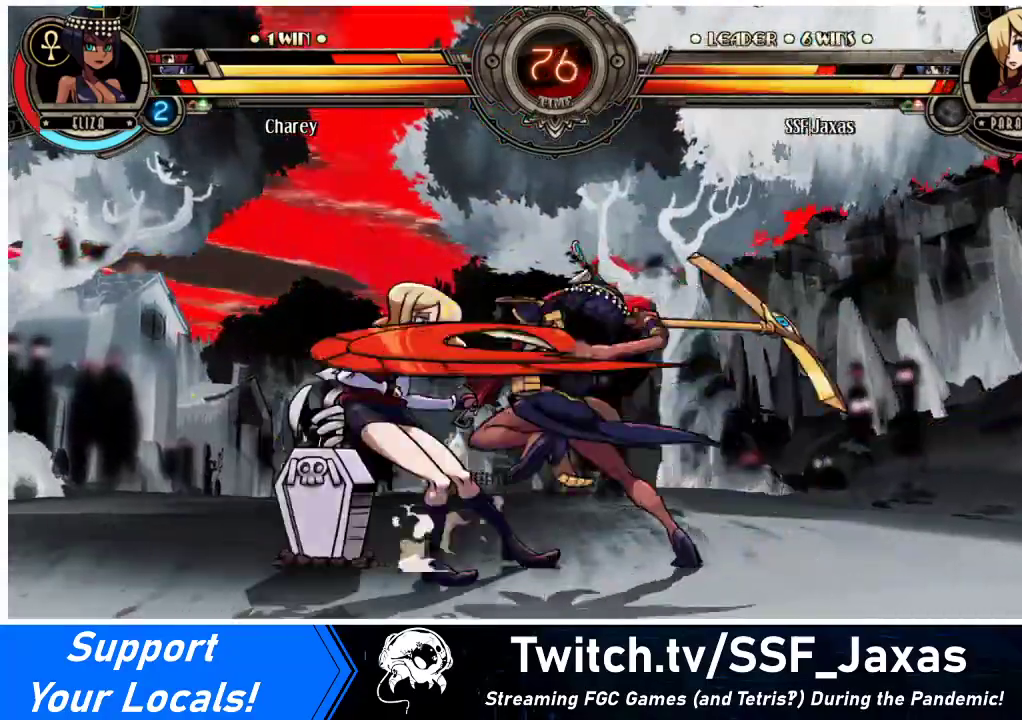
{"buttons": ["DPAD_DOWN", "DPAD_LEFT"], "events": [[400, "DPAD_DOWN", "down"]]}
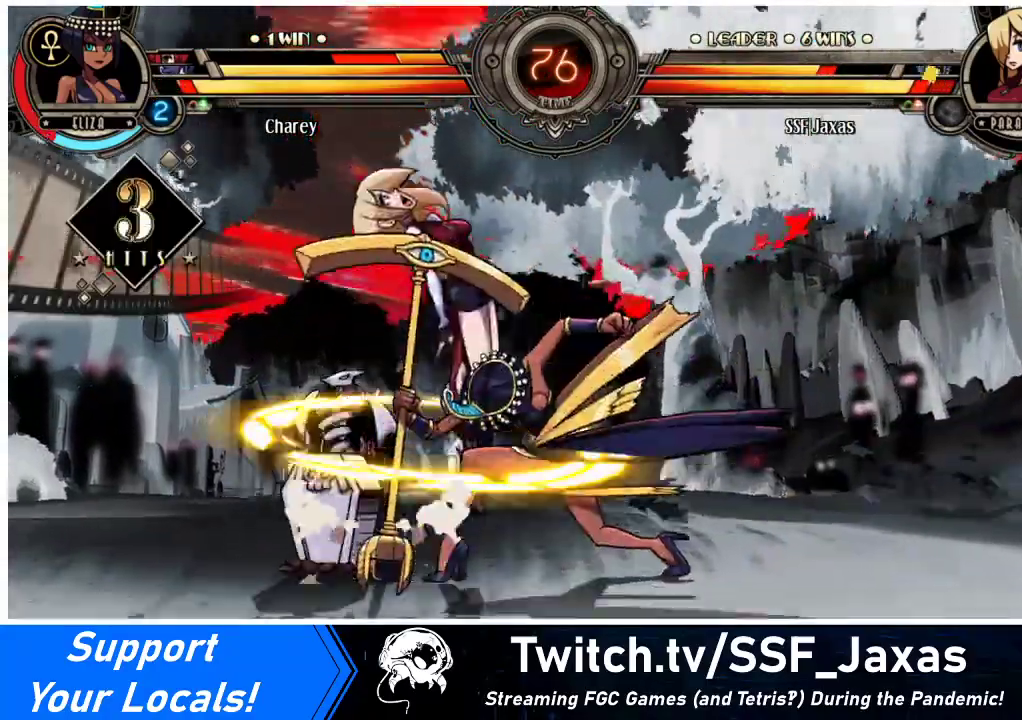
{"buttons": ["SQUARE", "DPAD_RIGHT"], "events": [[300, "DPAD_DOWN", "up"], [333, "DPAD_LEFT", "up"], [333, "DPAD_RIGHT", "down"], [467, "SQUARE", "down"]]}
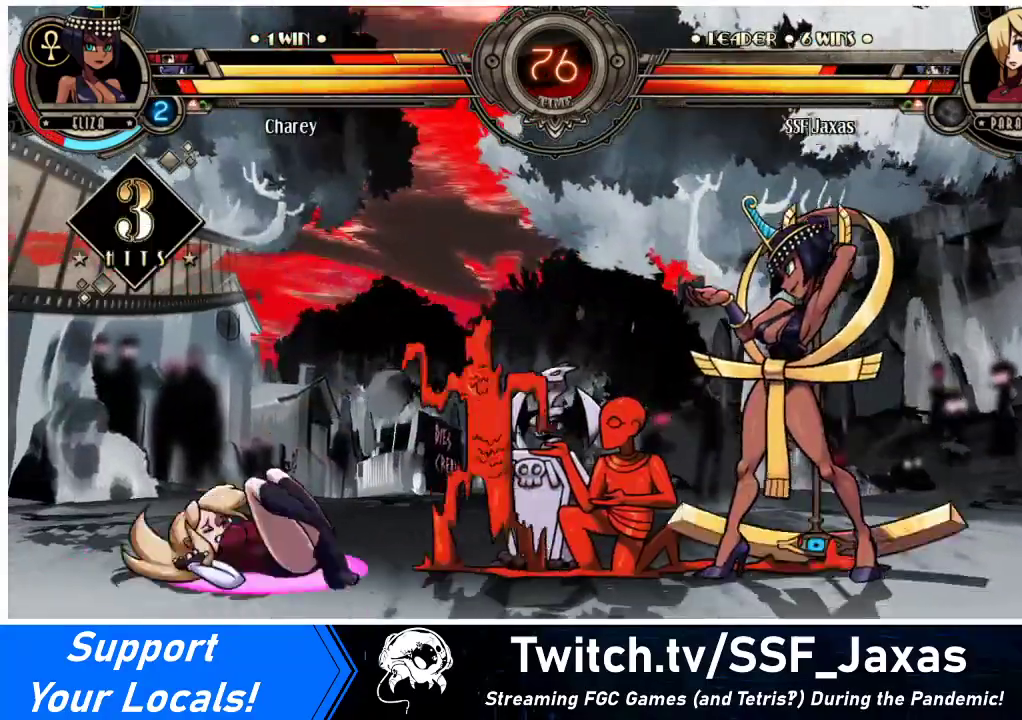
{"buttons": ["DPAD_LEFT"], "events": [[167, "SQUARE", "up"], [200, "DPAD_LEFT", "down"], [200, "DPAD_RIGHT", "up"]]}
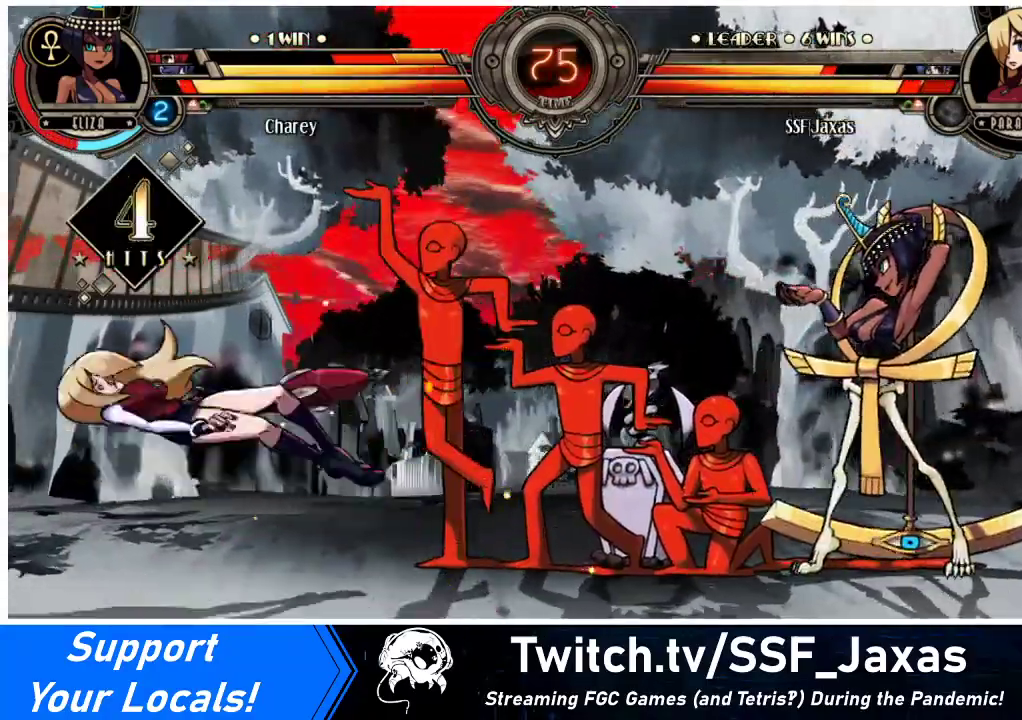
{"buttons": ["DPAD_LEFT"], "events": [[300, "SQUARE", "down"], [433, "SQUARE", "up"]]}
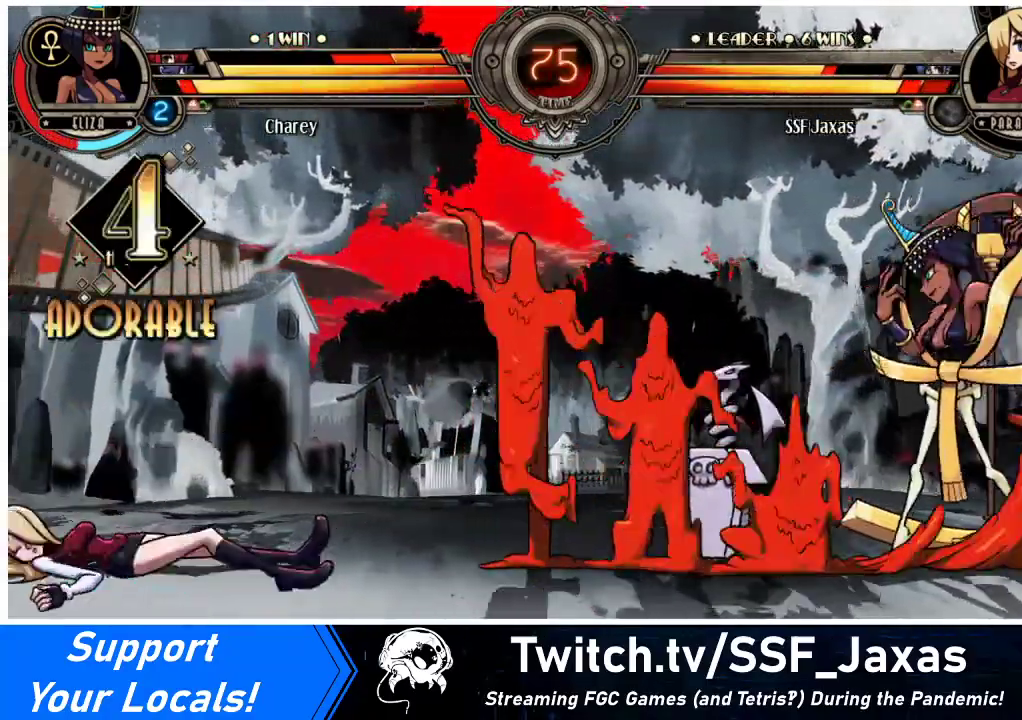
{"buttons": ["DPAD_DOWN", "DPAD_LEFT"], "events": [[167, "DPAD_DOWN", "down"]]}
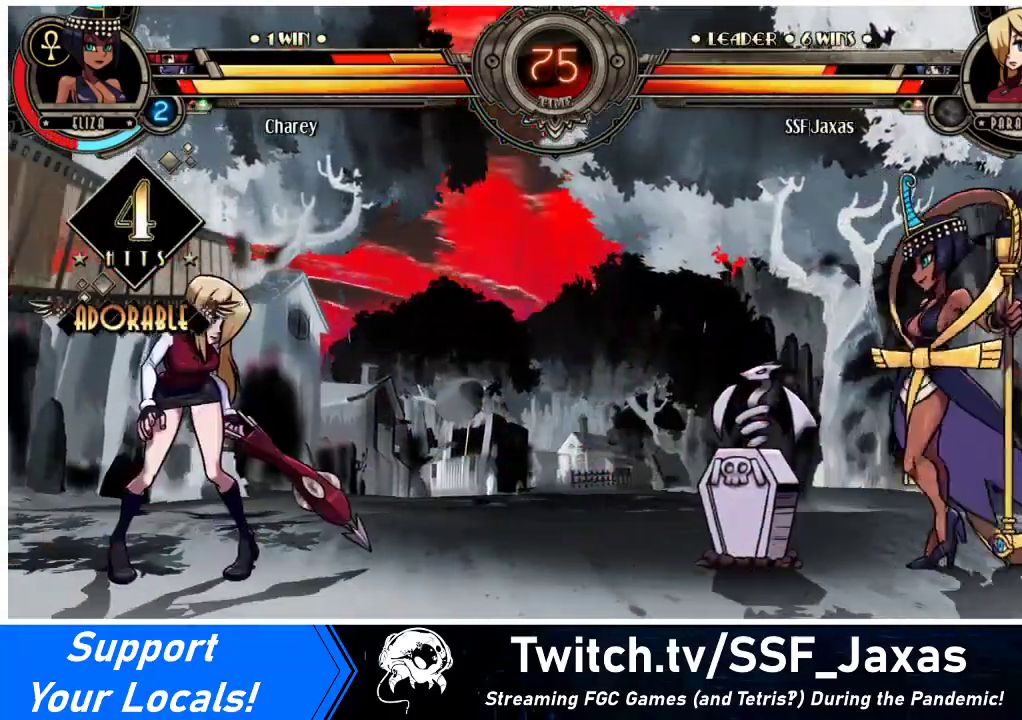
{"buttons": ["DPAD_LEFT"], "events": [[167, "DPAD_LEFT", "up"], [200, "DPAD_DOWN", "up"], [200, "DPAD_RIGHT", "down"], [233, "R1", "down"], [267, "R1", "up"], [300, "DPAD_RIGHT", "up"], [333, "DPAD_LEFT", "down"]]}
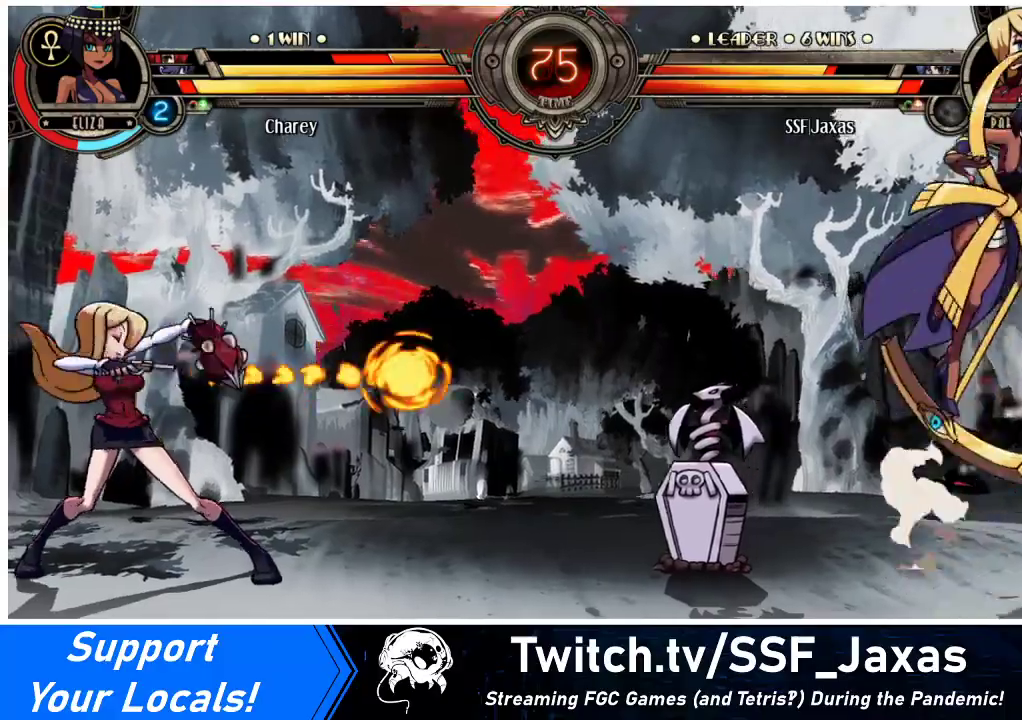
{"buttons": ["DPAD_RIGHT"], "events": [[367, "DPAD_LEFT", "up"], [400, "DPAD_RIGHT", "down"], [467, "DPAD_RIGHT", "up"], [500, "DPAD_RIGHT", "down"]]}
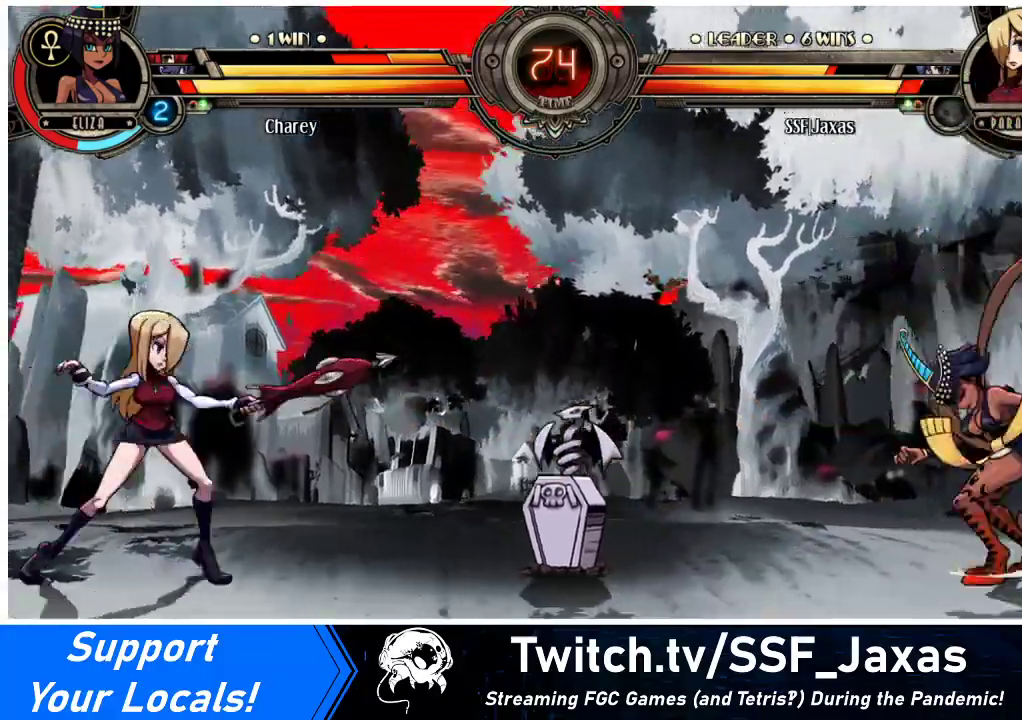
{"buttons": ["DPAD_DOWN", "DPAD_LEFT"], "events": [[167, "DPAD_RIGHT", "up"], [200, "DPAD_DOWN", "down"], [200, "DPAD_LEFT", "down"]]}
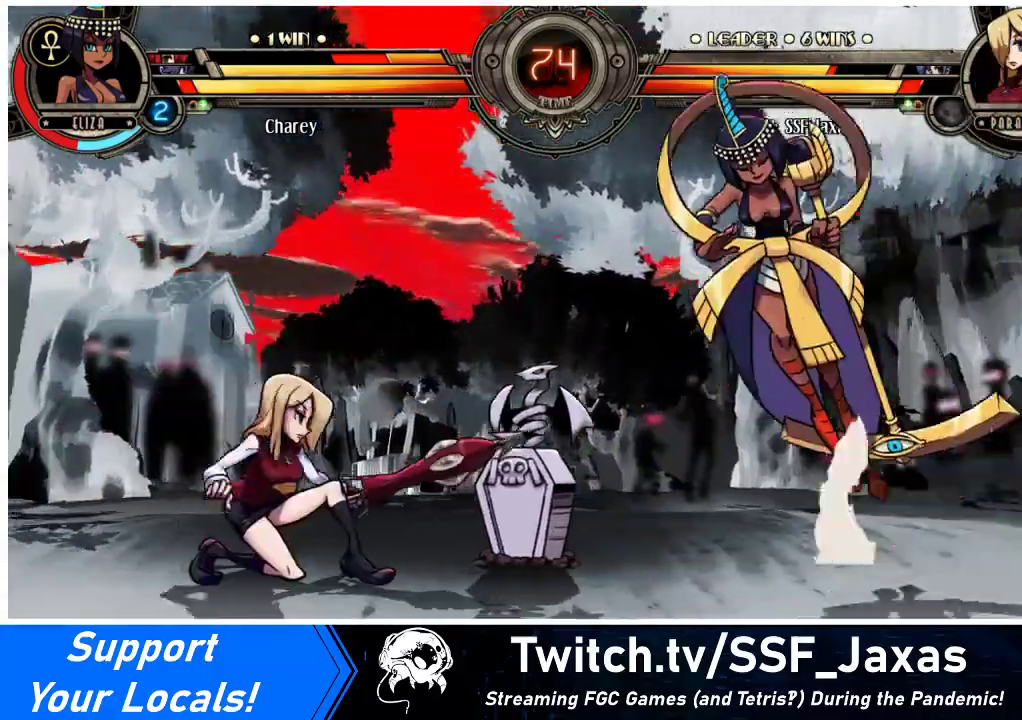
{"buttons": ["DPAD_LEFT"], "events": [[233, "DPAD_DOWN", "up"]]}
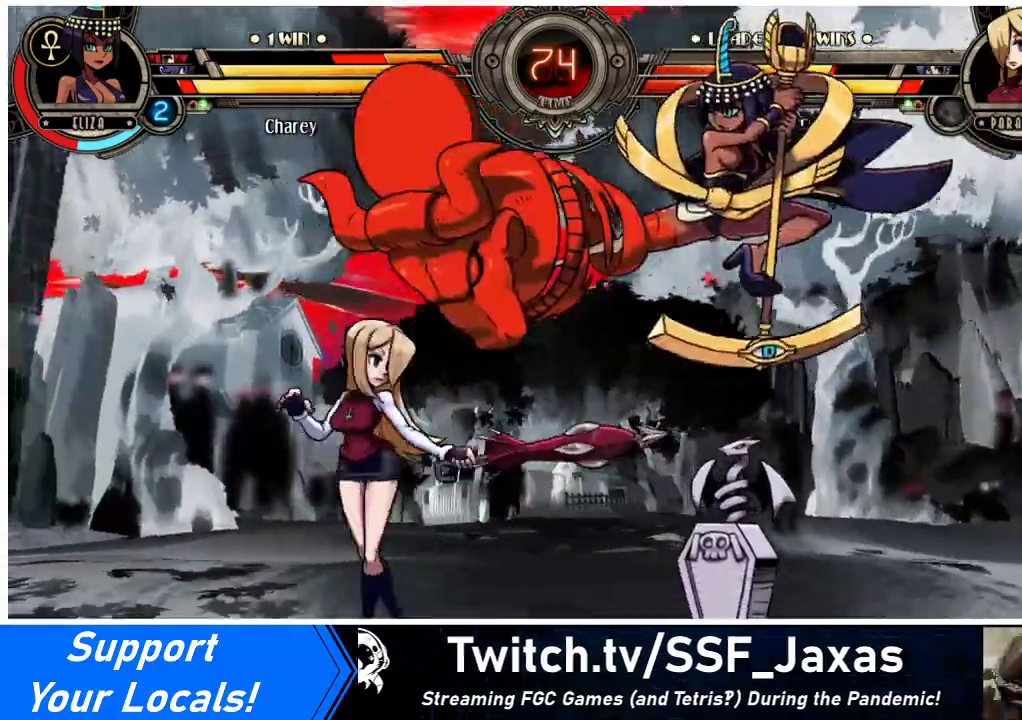
{"buttons": ["DPAD_RIGHT"], "events": [[267, "DPAD_LEFT", "up"], [267, "DPAD_RIGHT", "down"], [333, "DPAD_RIGHT", "up"], [400, "DPAD_RIGHT", "down"]]}
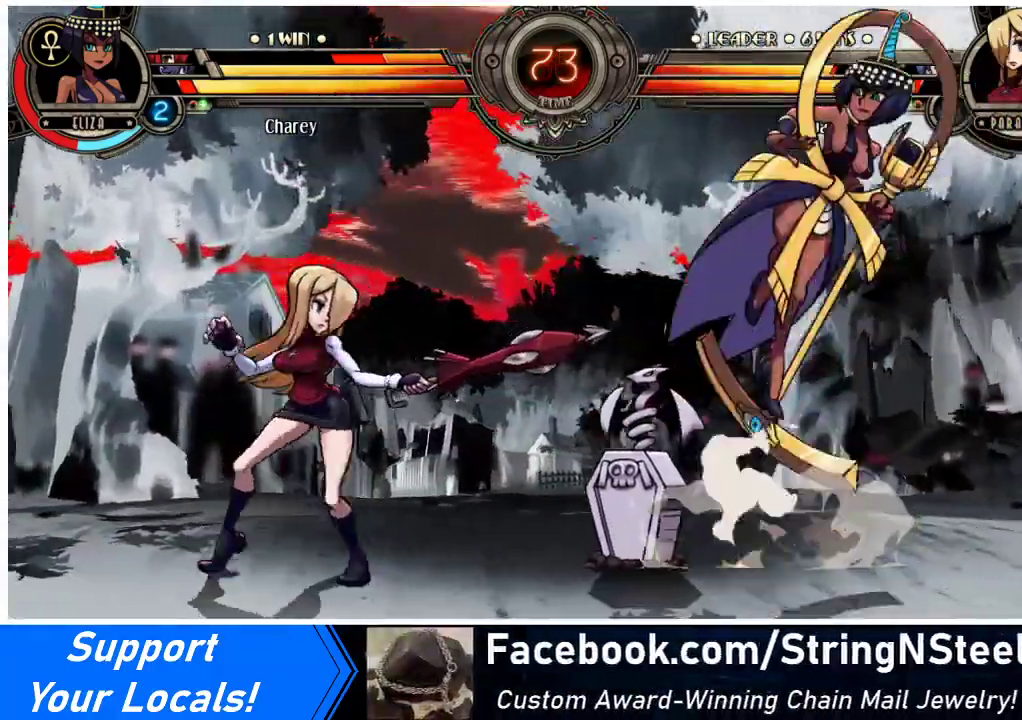
{"buttons": ["DPAD_LEFT"], "events": [[300, "DPAD_LEFT", "down"], [300, "DPAD_RIGHT", "up"]]}
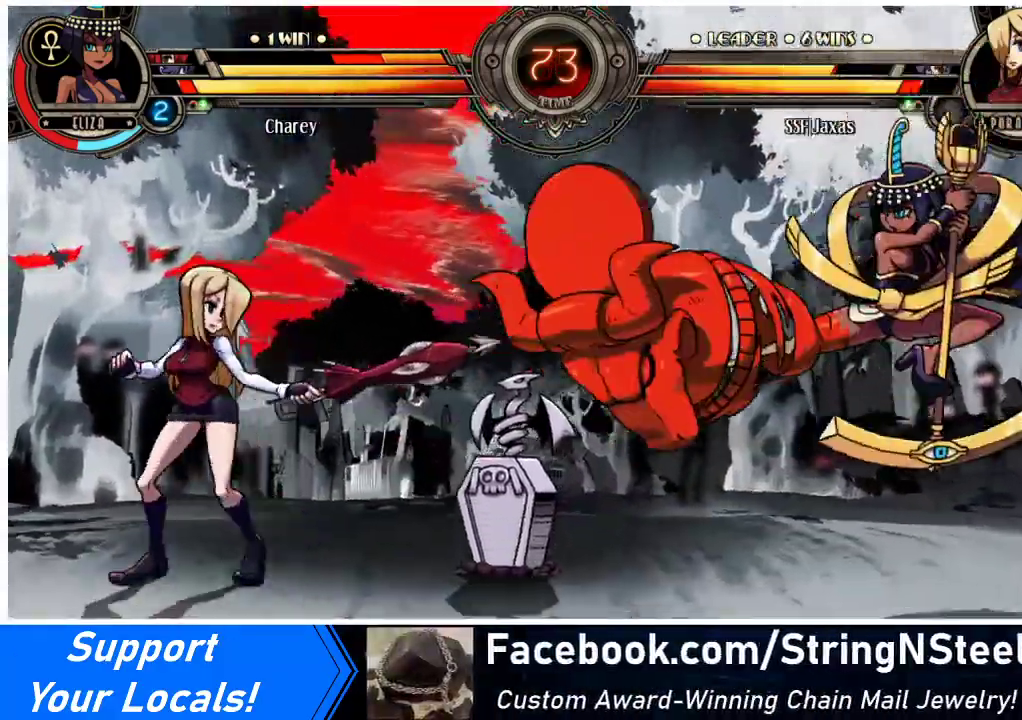
{"buttons": ["DPAD_RIGHT"], "events": [[100, "DPAD_LEFT", "up"], [133, "DPAD_RIGHT", "down"], [200, "DPAD_RIGHT", "up"], [267, "DPAD_RIGHT", "down"]]}
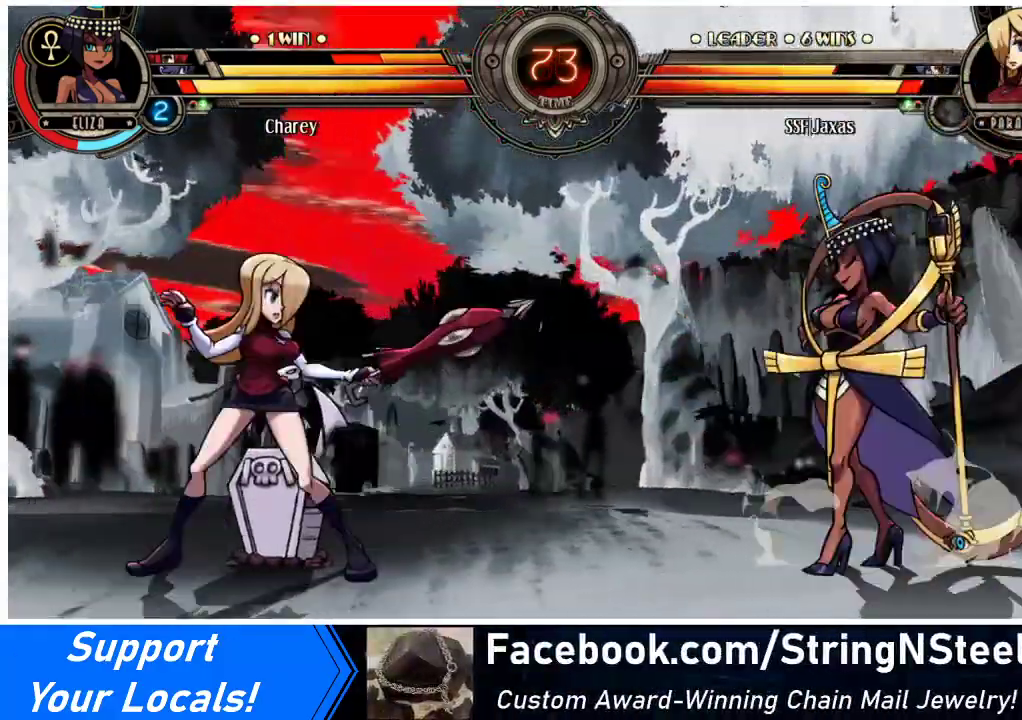
{"buttons": ["CROSS"], "events": [[33, "DPAD_DOWN", "down"], [100, "DPAD_DOWN", "up"], [100, "DPAD_UP", "down"], [233, "DPAD_UP", "up"], [333, "DPAD_RIGHT", "up"], [467, "CROSS", "down"]]}
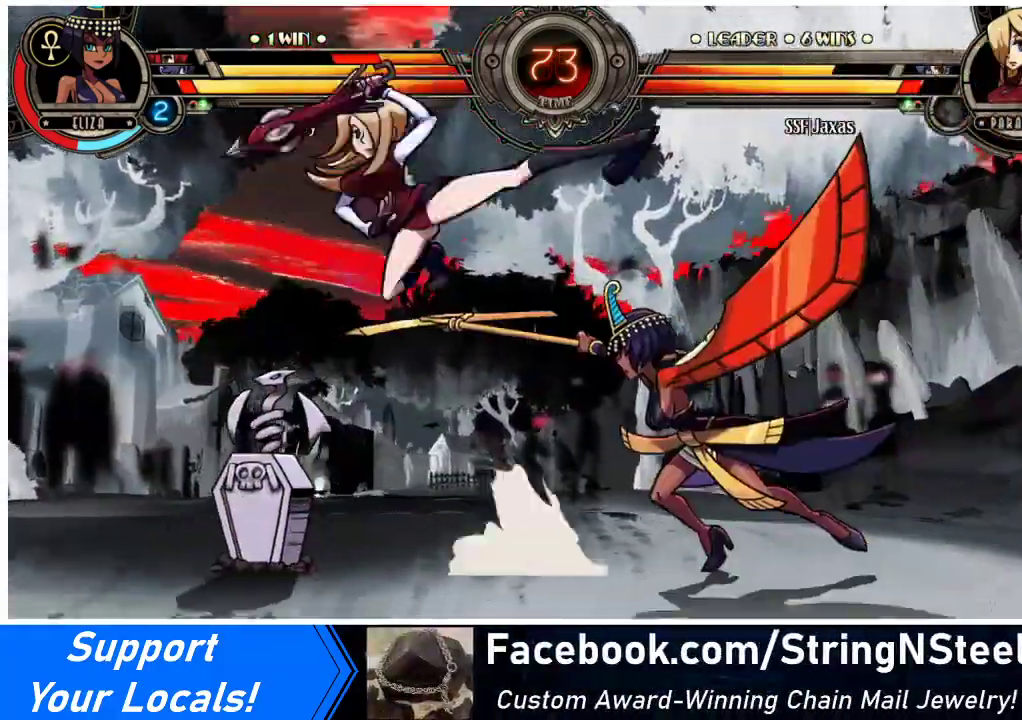
{"buttons": ["CROSS"], "events": [[100, "CROSS", "up"], [100, "DPAD_RIGHT", "down"], [433, "CROSS", "down"], [500, "DPAD_RIGHT", "up"]]}
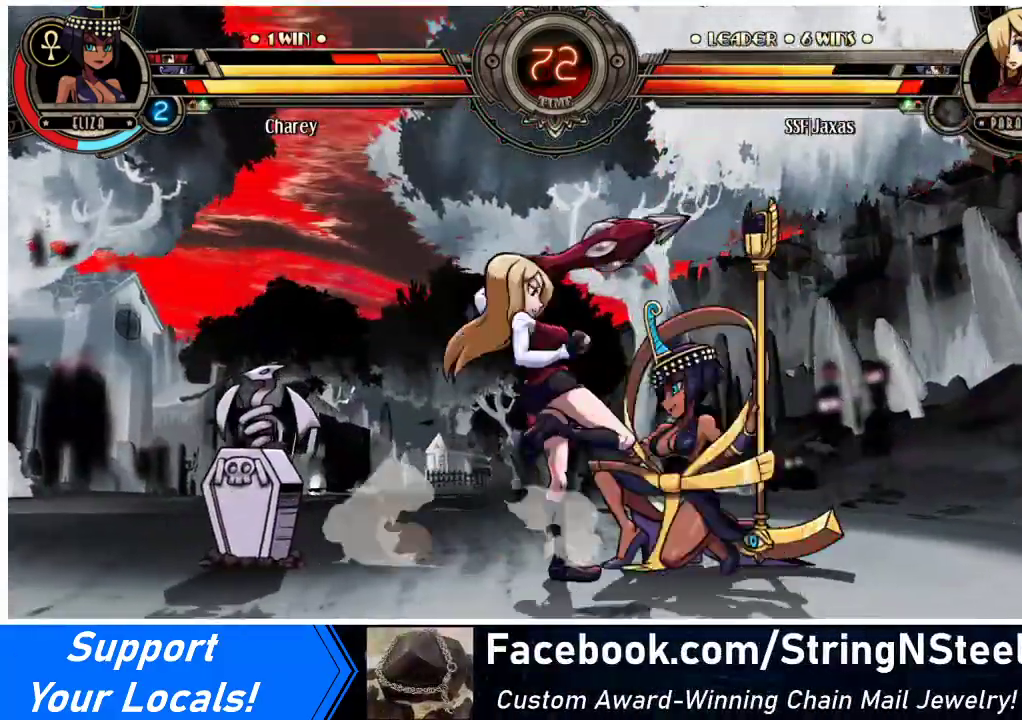
{"buttons": [], "events": [[67, "CROSS", "up"], [167, "CROSS", "down"], [233, "CROSS", "up"]]}
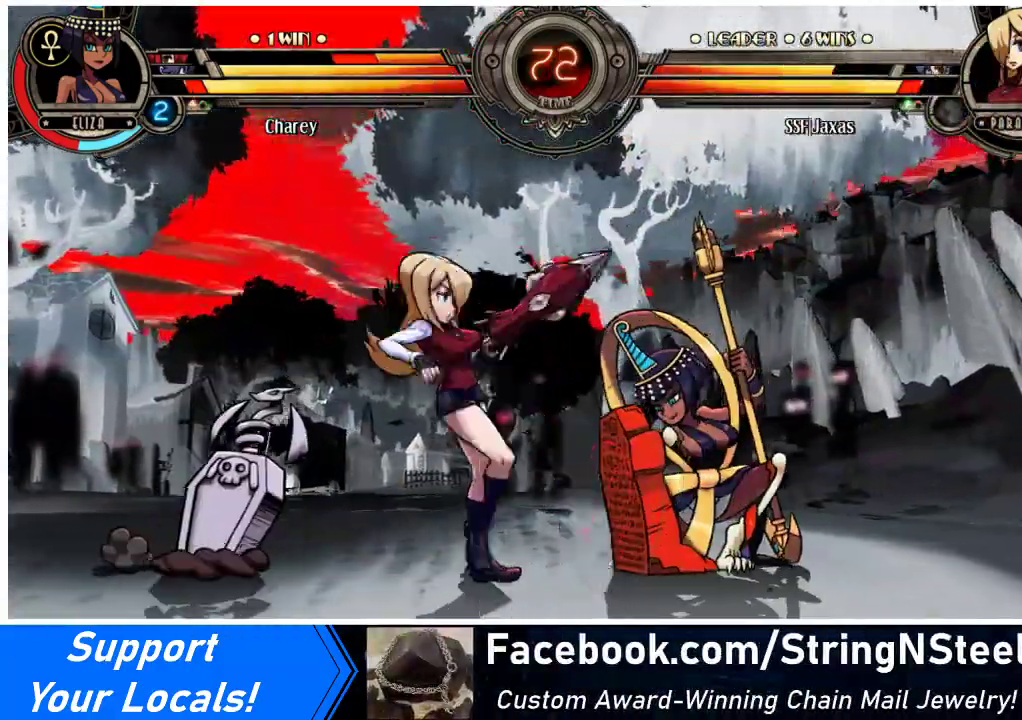
{"buttons": ["CIRCLE"], "events": [[67, "CIRCLE", "down"], [167, "CIRCLE", "up"], [500, "CIRCLE", "down"]]}
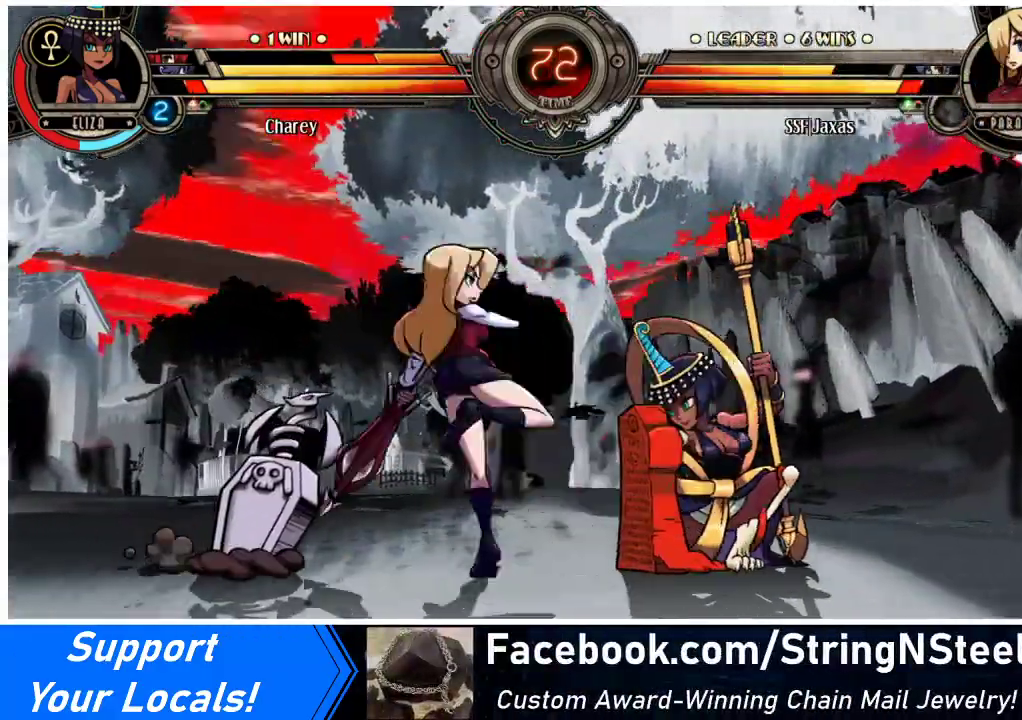
{"buttons": ["DPAD_DOWN"], "events": [[167, "CIRCLE", "up"], [333, "DPAD_DOWN", "down"]]}
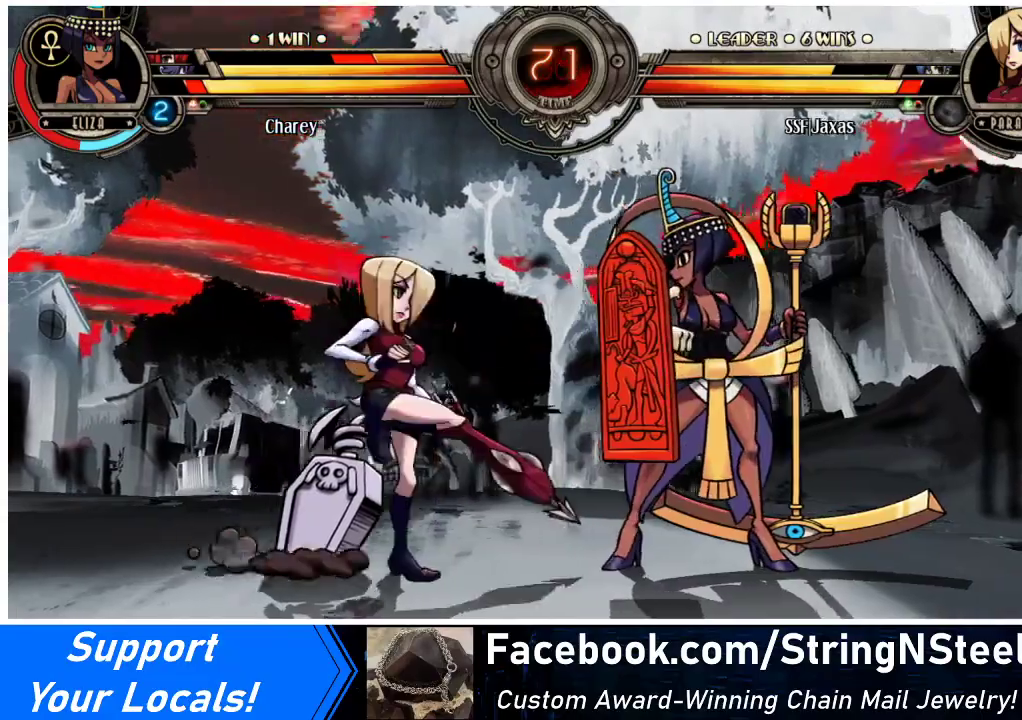
{"buttons": ["DPAD_DOWN", "DPAD_LEFT"], "events": [[67, "DPAD_LEFT", "down"]]}
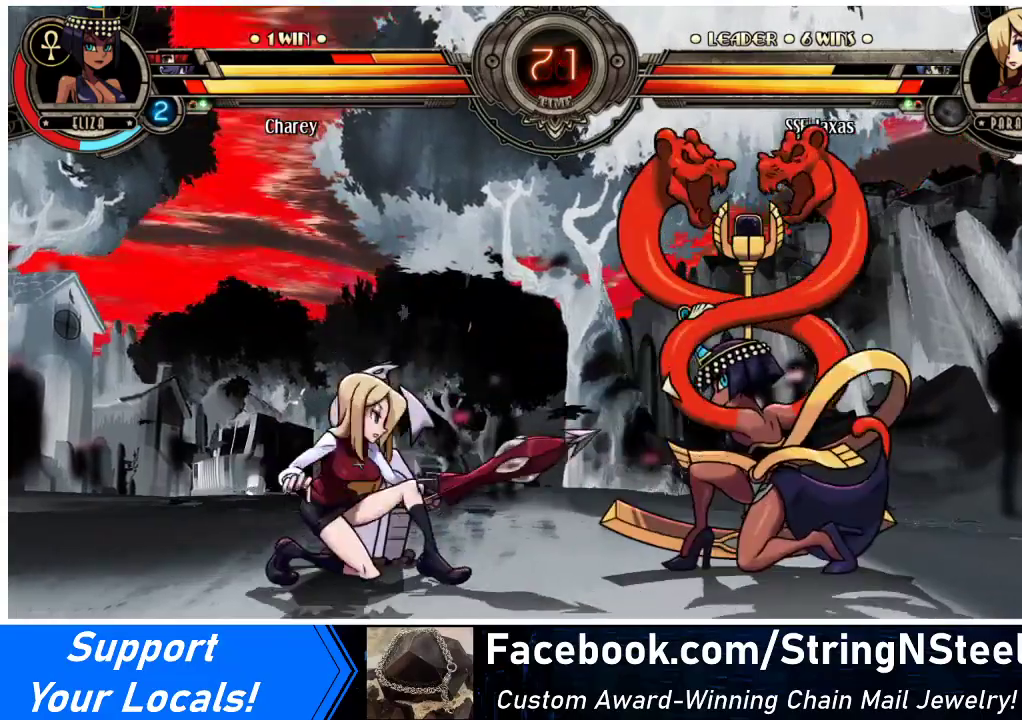
{"buttons": ["CROSS", "DPAD_DOWN"], "events": [[100, "DPAD_DOWN", "up"], [133, "DPAD_LEFT", "up"], [167, "DPAD_RIGHT", "down"], [233, "DPAD_RIGHT", "up"], [267, "DPAD_RIGHT", "down"], [367, "DPAD_DOWN", "down"], [467, "DPAD_RIGHT", "up"], [500, "CROSS", "down"]]}
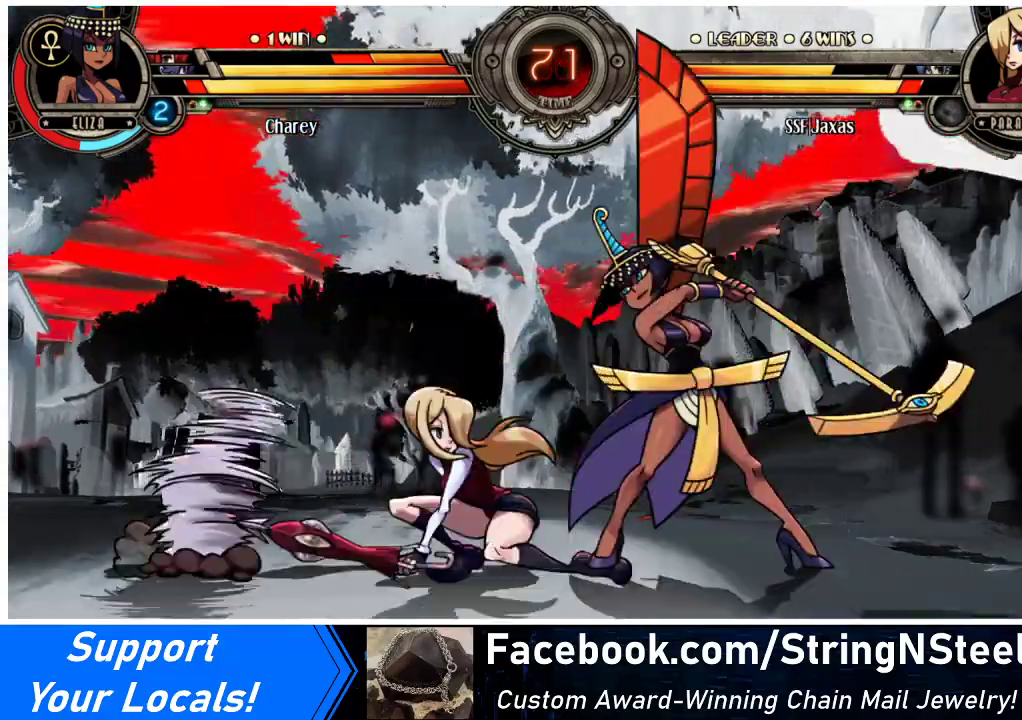
{"buttons": ["R2", "DPAD_LEFT"], "events": [[33, "DPAD_DOWN", "up"], [100, "CROSS", "up"], [200, "CIRCLE", "down"], [333, "CIRCLE", "up"], [367, "DPAD_LEFT", "down"], [467, "R2", "down"]]}
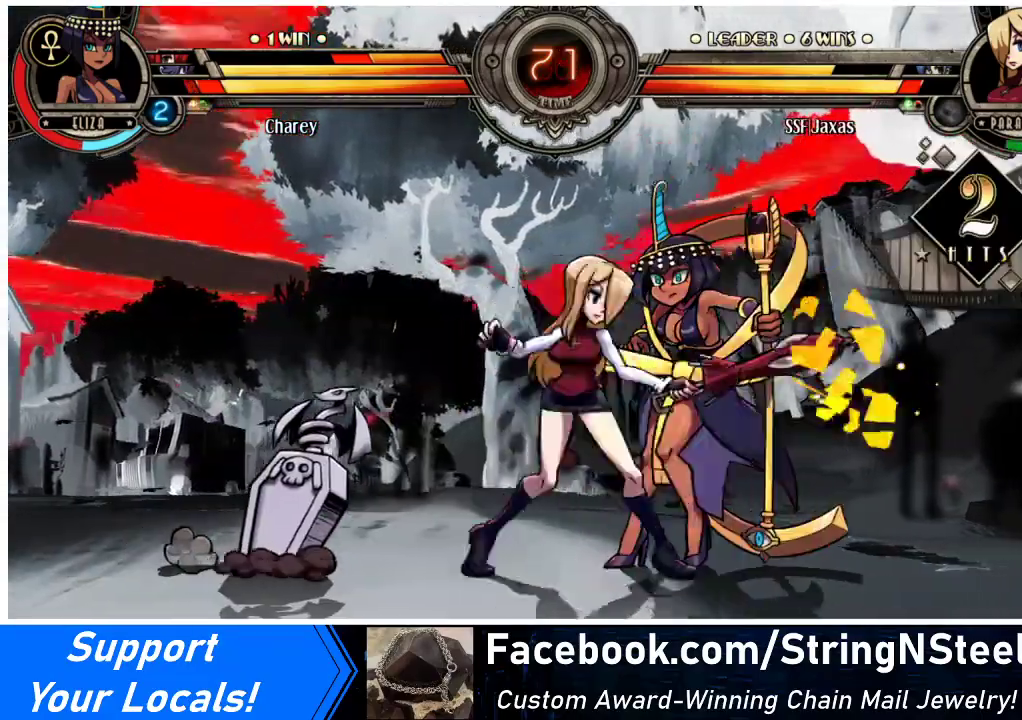
{"buttons": [], "events": [[133, "R2", "up"], [167, "DPAD_LEFT", "up"]]}
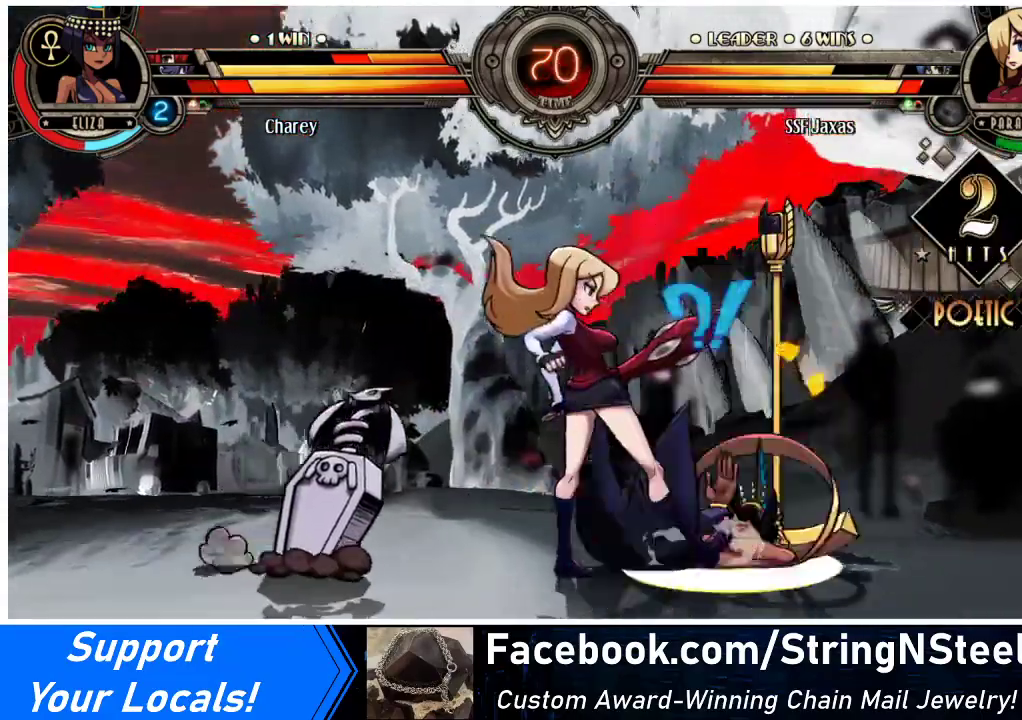
{"buttons": ["DPAD_RIGHT"], "events": [[333, "DPAD_RIGHT", "down"], [400, "DPAD_RIGHT", "up"], [467, "DPAD_RIGHT", "down"]]}
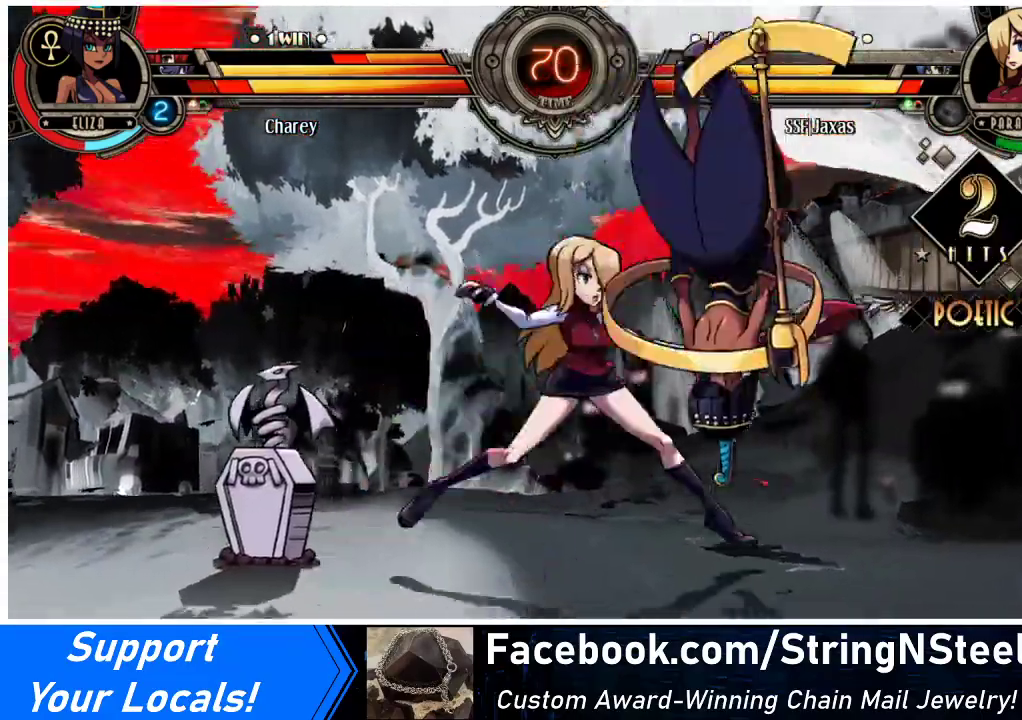
{"buttons": ["R1", "DPAD_DOWN"], "events": [[67, "DPAD_DOWN", "down"], [100, "DPAD_RIGHT", "up"], [133, "CIRCLE", "down"], [267, "CIRCLE", "up"], [400, "R1", "down"]]}